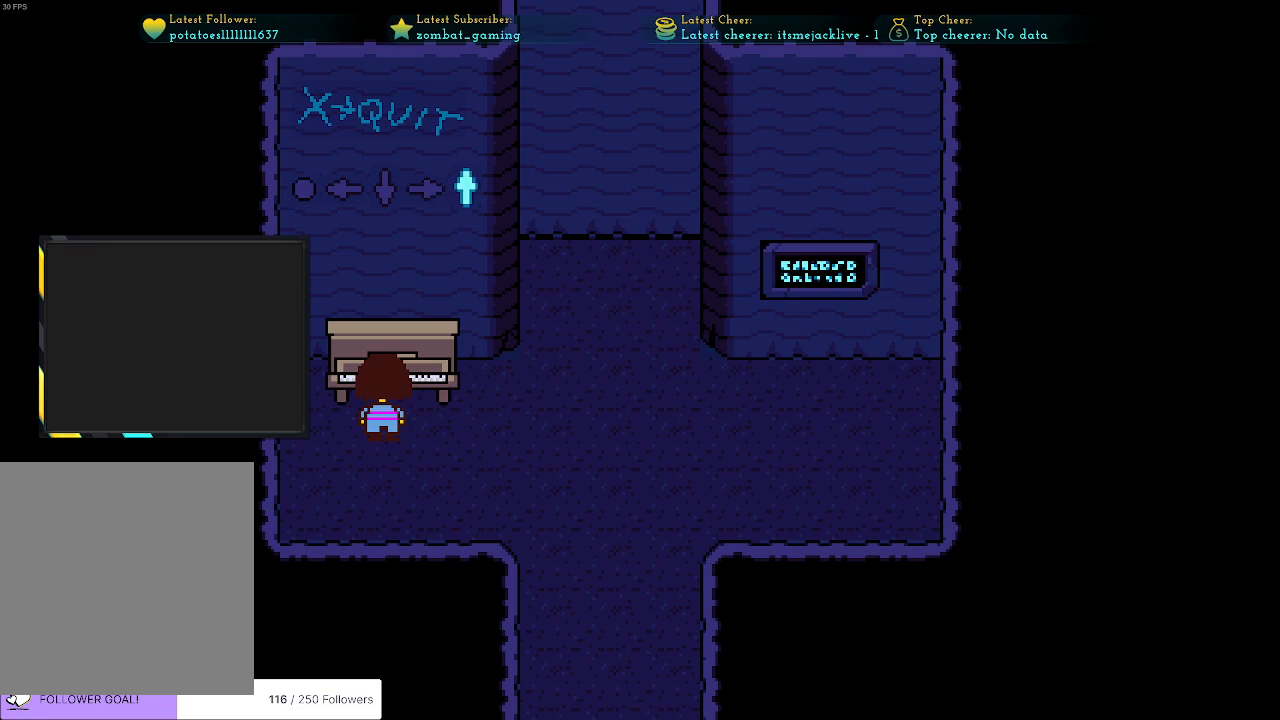
Gameplay with keyboard; each line is a JSON object with the keys held at the frame after it. "events" lists presses ("down") and releases ("up") of "c", "ctrl", "down", "escape", "left", "return", "right", "shift", "up", "x" and "z" between this image and that frame as [ms after this image, input, new state], when the widget could be followed in between. No other keys are recorded. Mouse input is not recorded.
{"keys": ["right"], "events": [[66, "right", "down"], [116, "up", "up"], [216, "z", "down"], [350, "z", "up"]]}
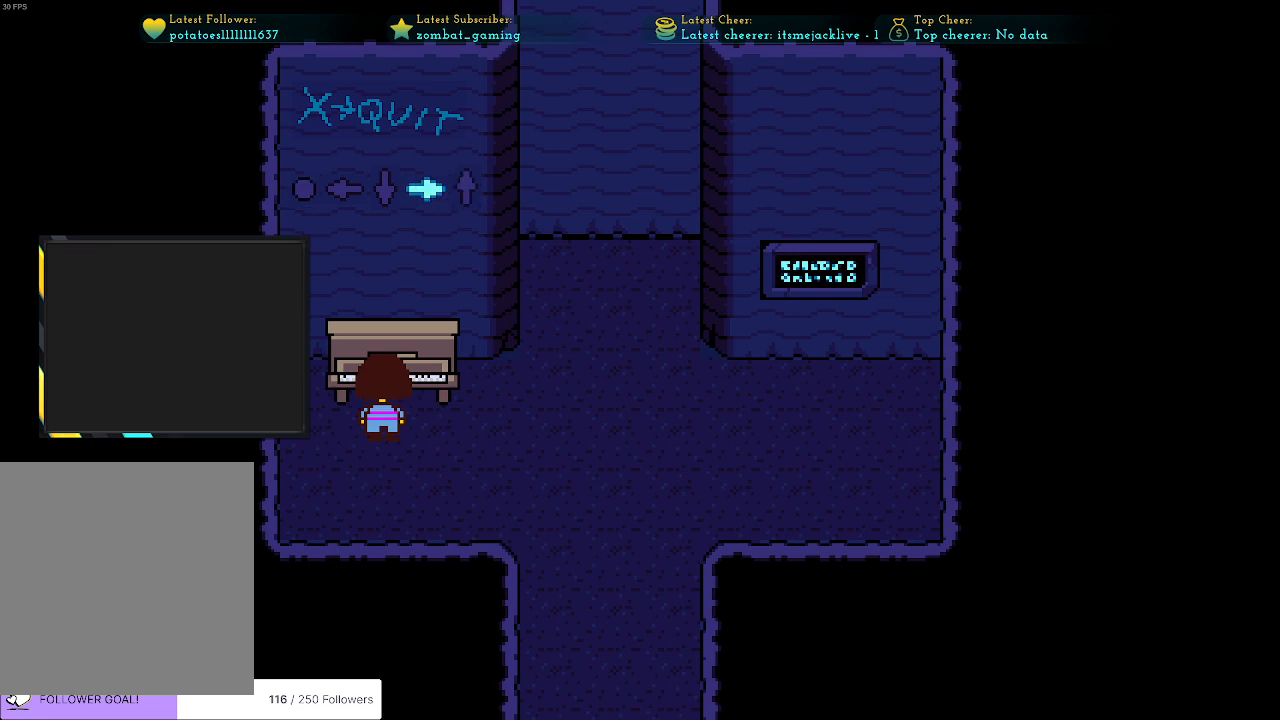
{"keys": [], "events": [[216, "right", "up"]]}
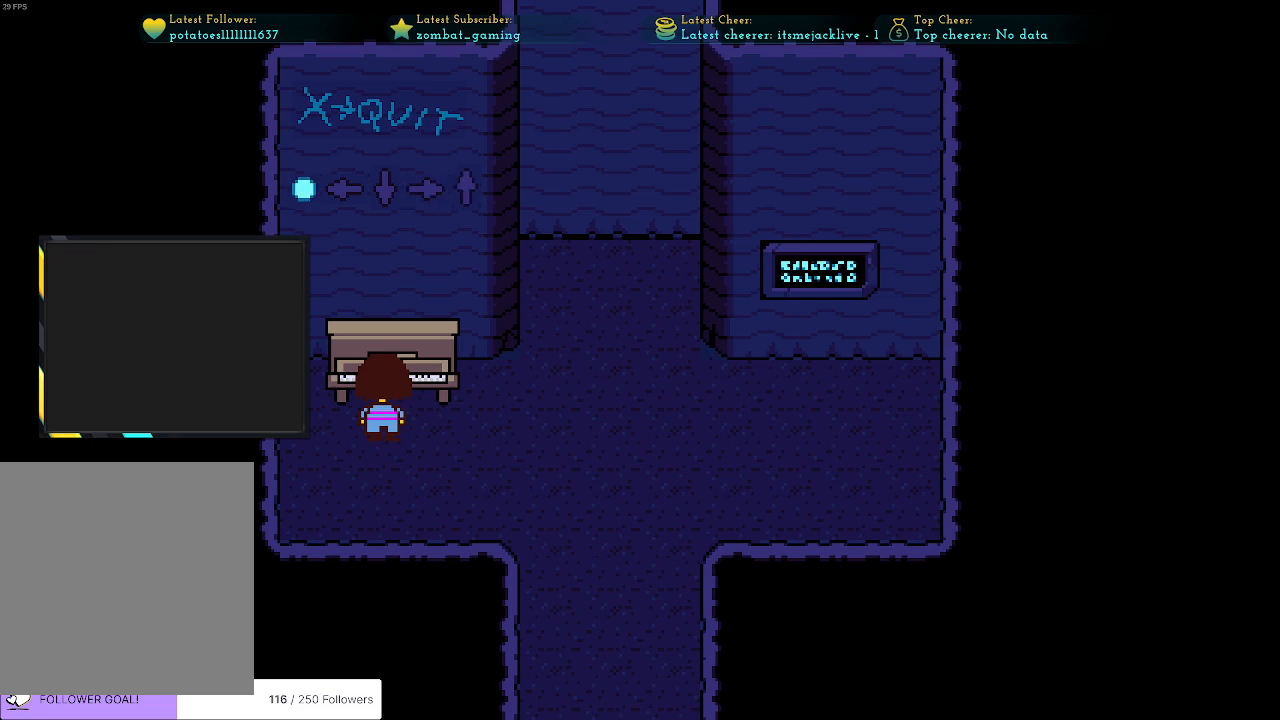
{"keys": ["up", "z"], "events": [[16, "z", "down"], [150, "z", "up"], [233, "up", "down"], [433, "z", "down"]]}
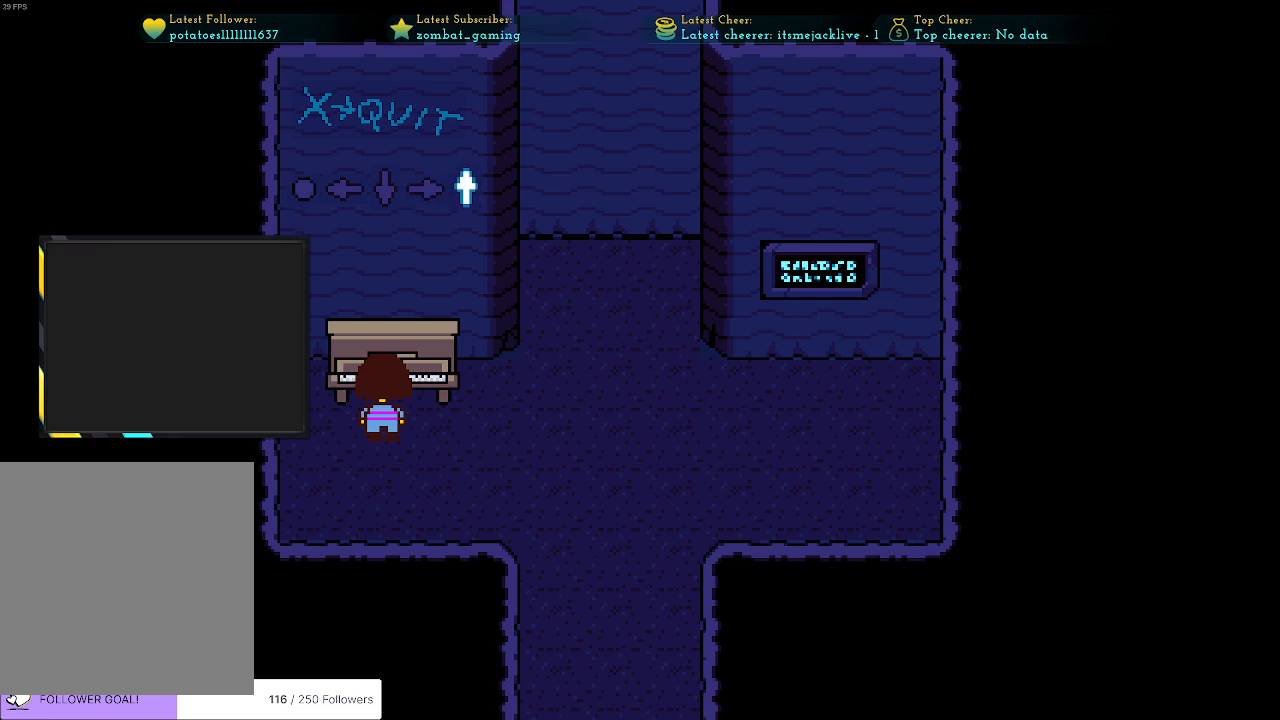
{"keys": ["down", "z"], "events": [[166, "z", "up"], [250, "down", "down"], [250, "up", "up"], [450, "z", "down"]]}
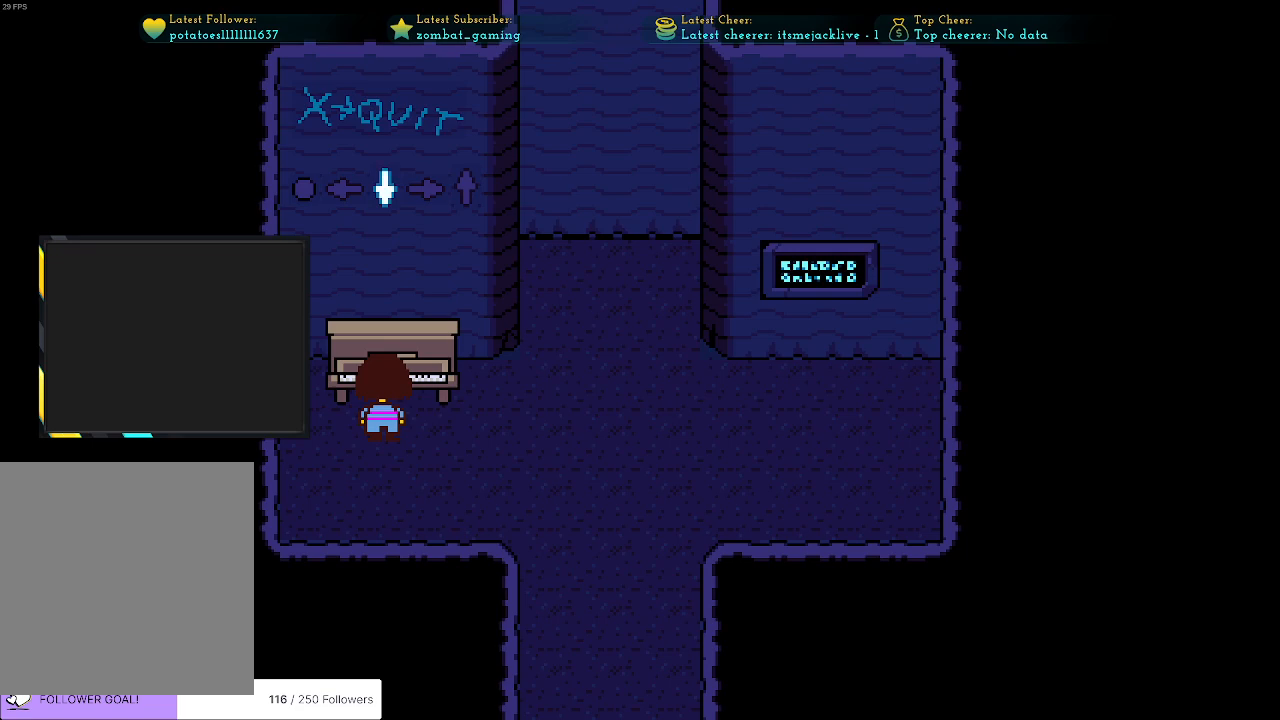
{"keys": ["down"], "events": [[83, "z", "up"]]}
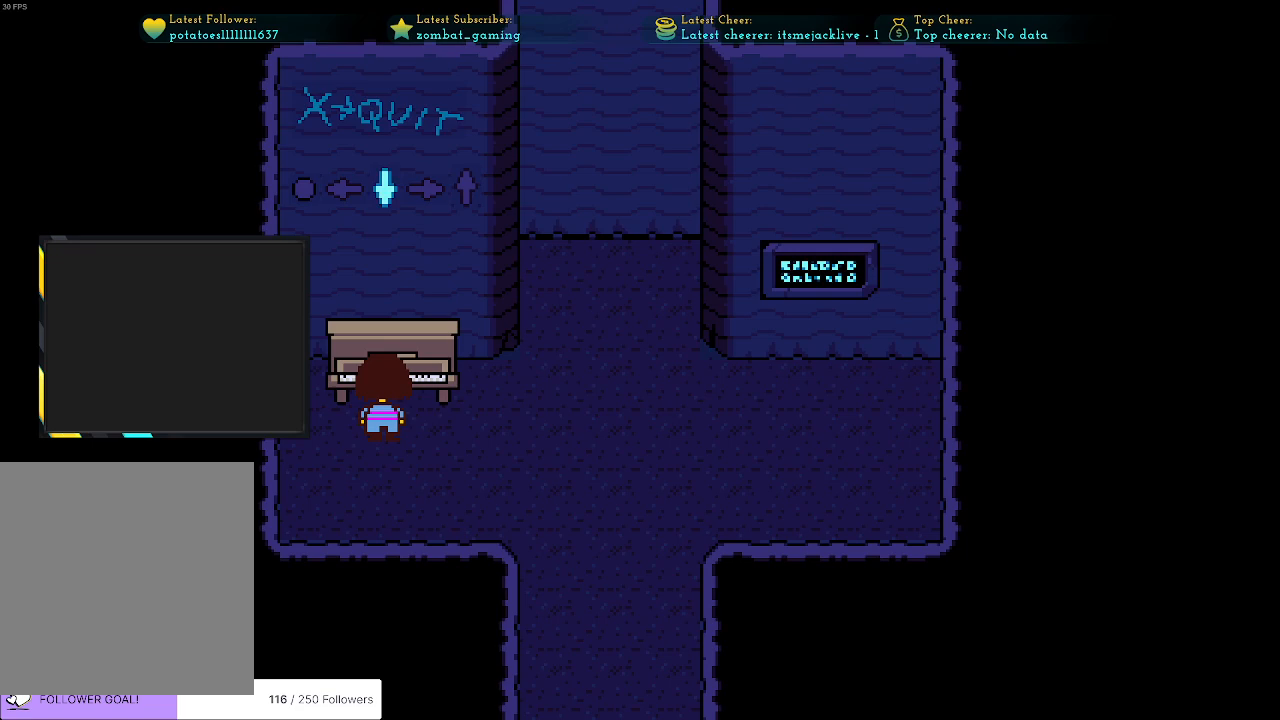
{"keys": [], "events": [[100, "down", "up"]]}
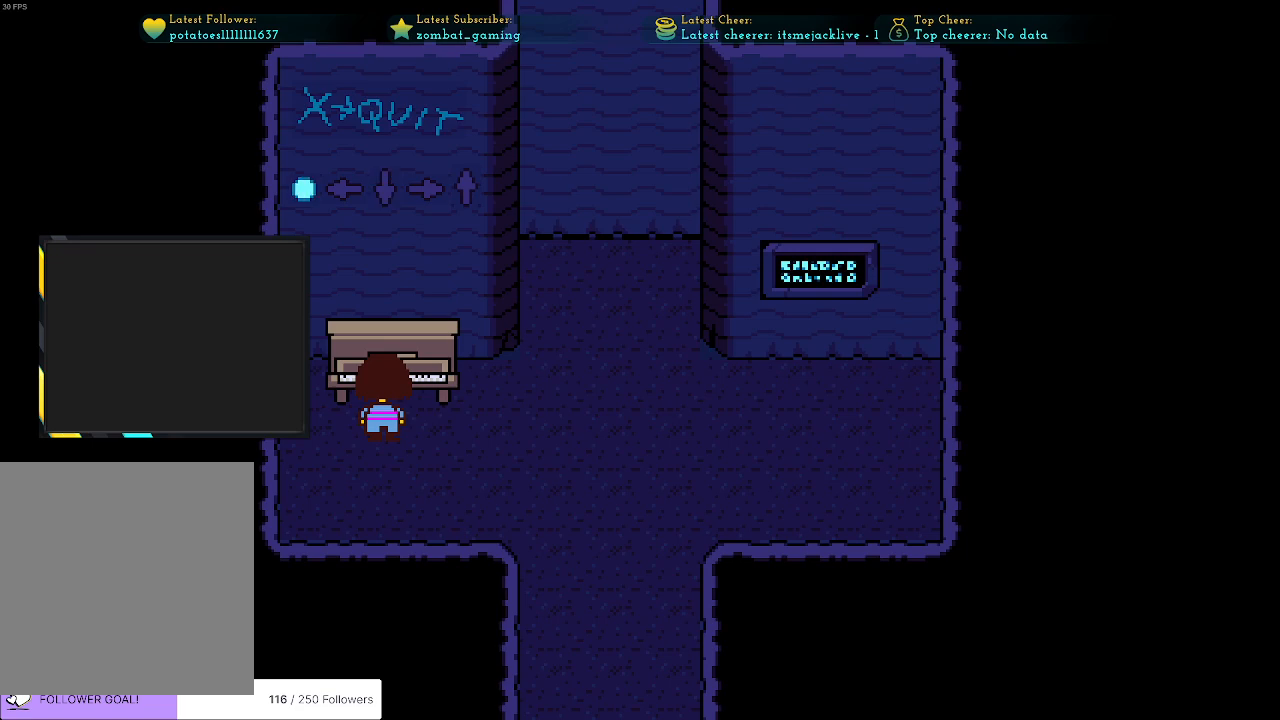
{"keys": ["up"], "events": [[83, "z", "down"], [250, "z", "up"], [400, "up", "down"]]}
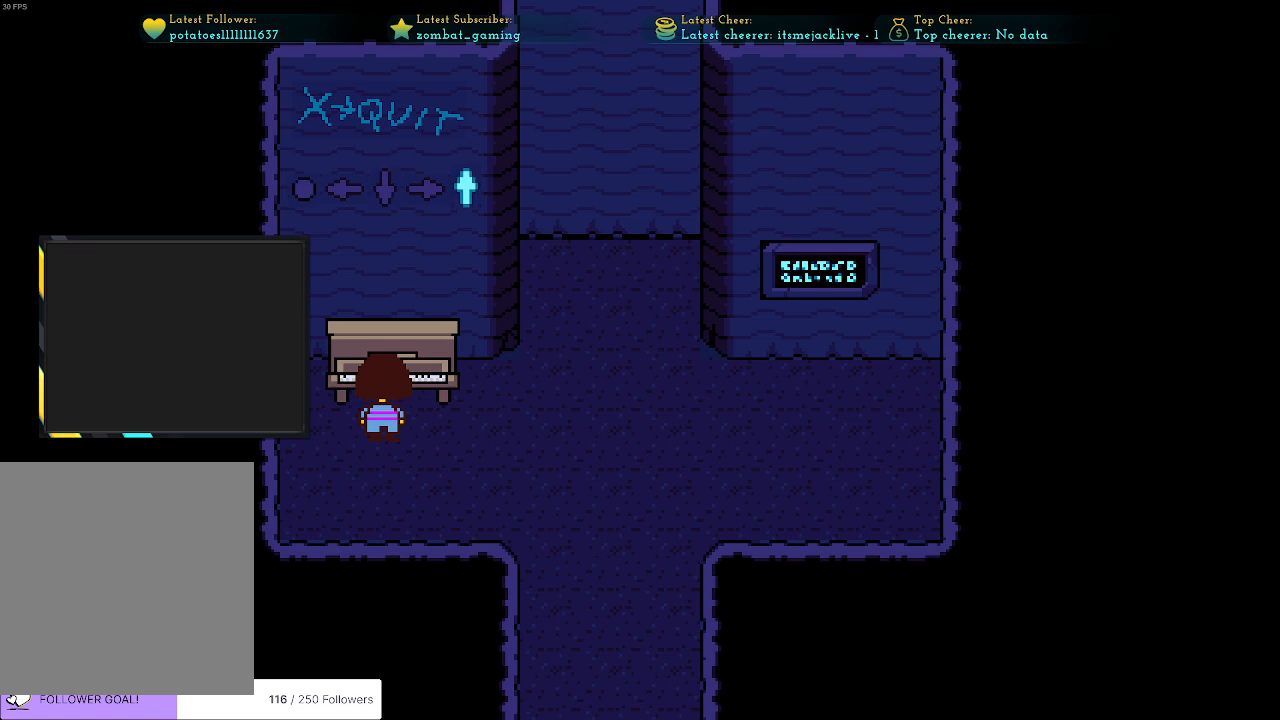
{"keys": ["up"], "events": [[133, "z", "down"], [266, "z", "up"]]}
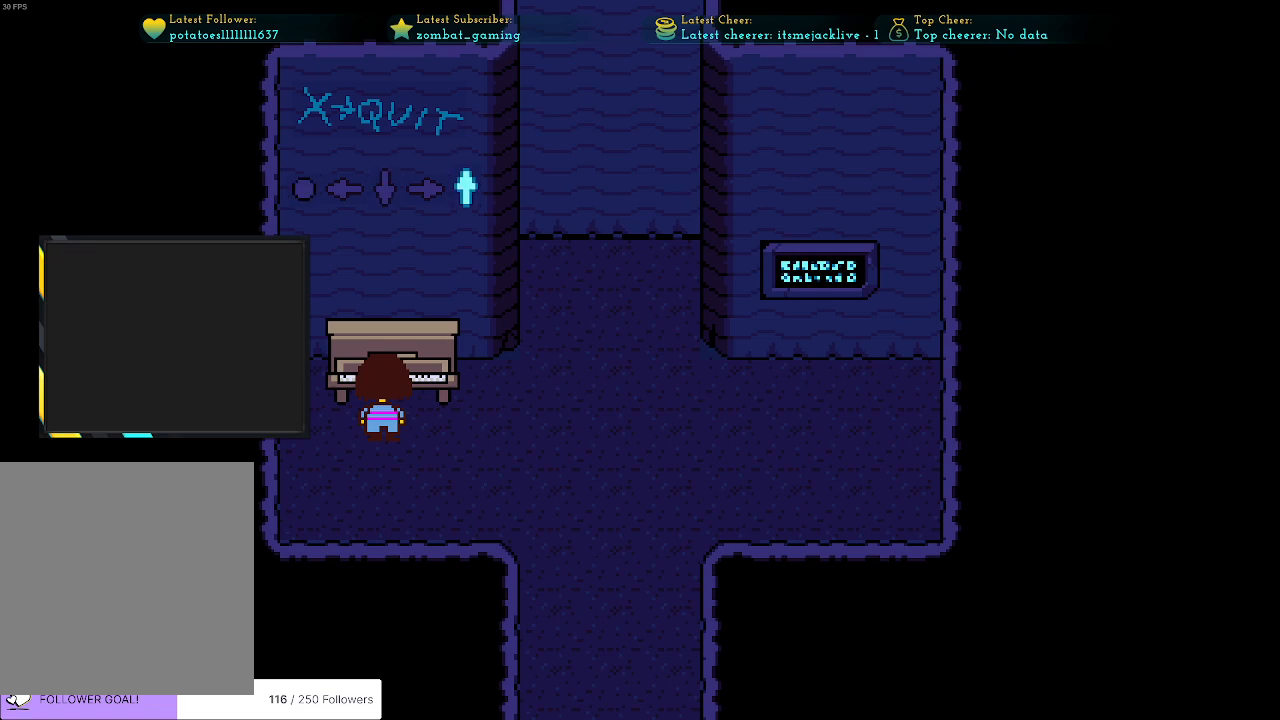
{"keys": ["right"], "events": [[100, "right", "down"], [150, "up", "up"], [283, "z", "down"], [416, "z", "up"]]}
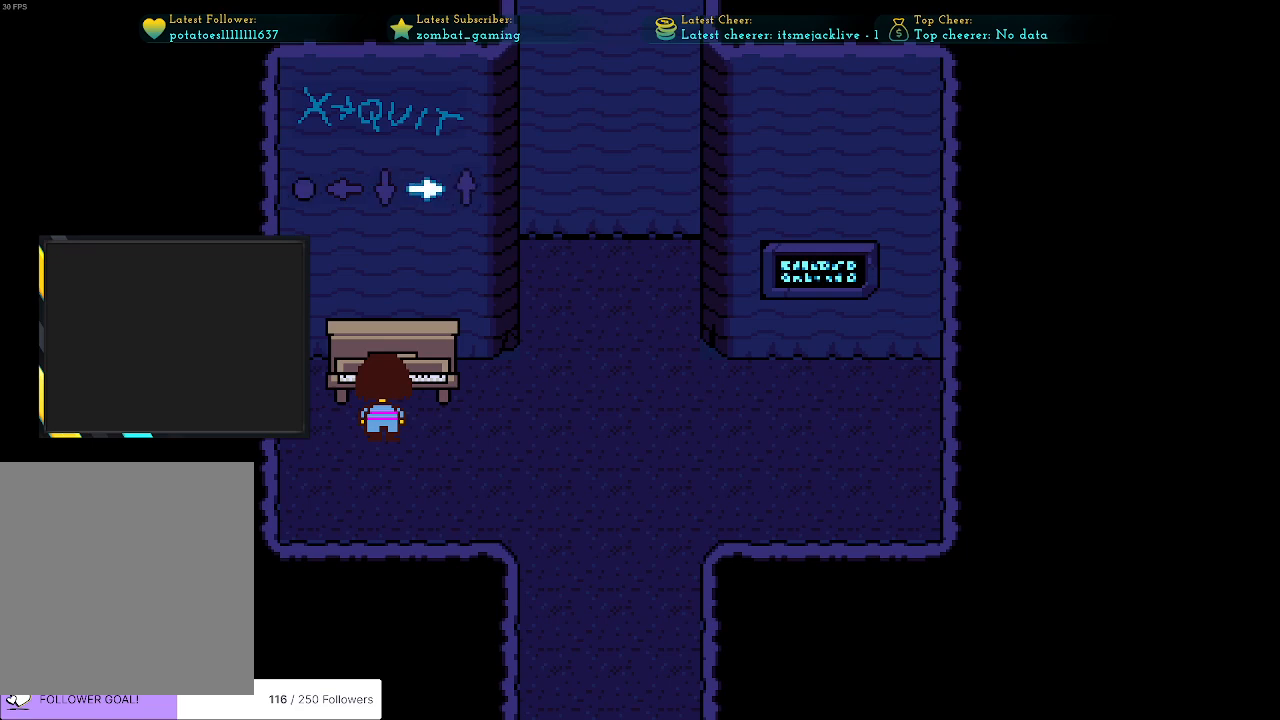
{"keys": ["z"], "events": [[250, "right", "up"], [350, "z", "down"]]}
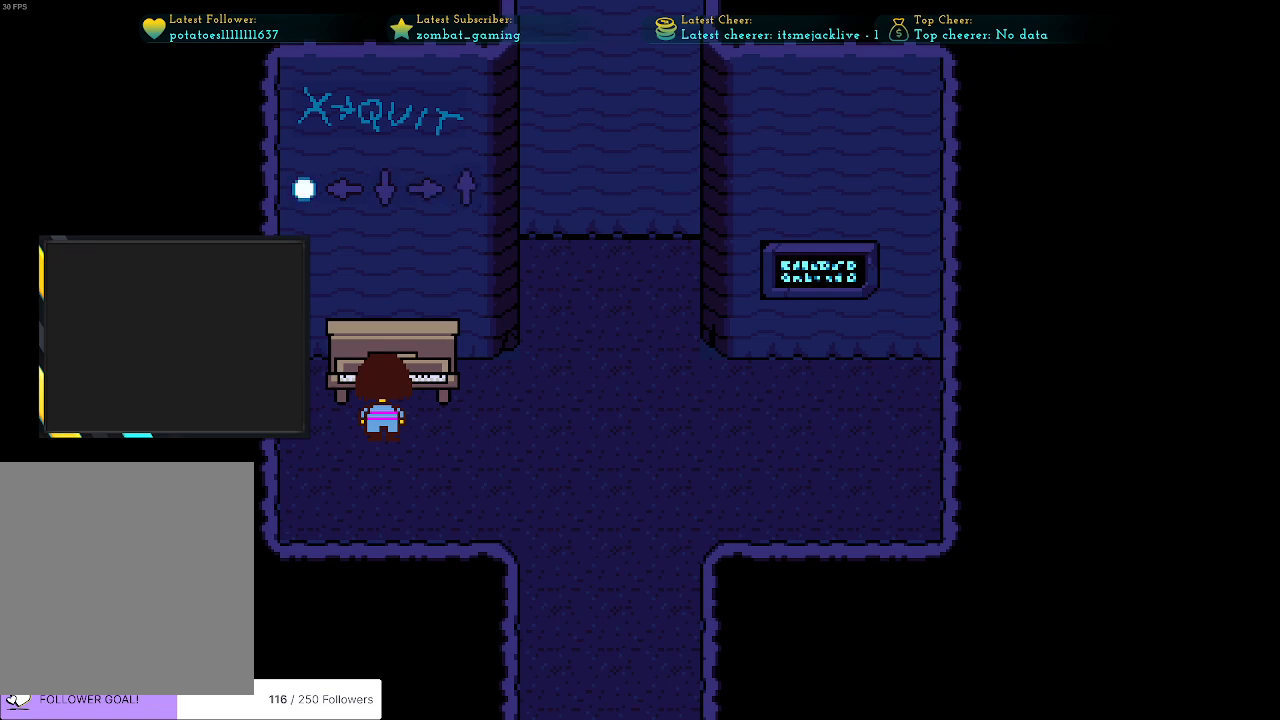
{"keys": ["down"], "events": [[50, "z", "up"], [166, "down", "down"], [366, "z", "down"], [466, "z", "up"]]}
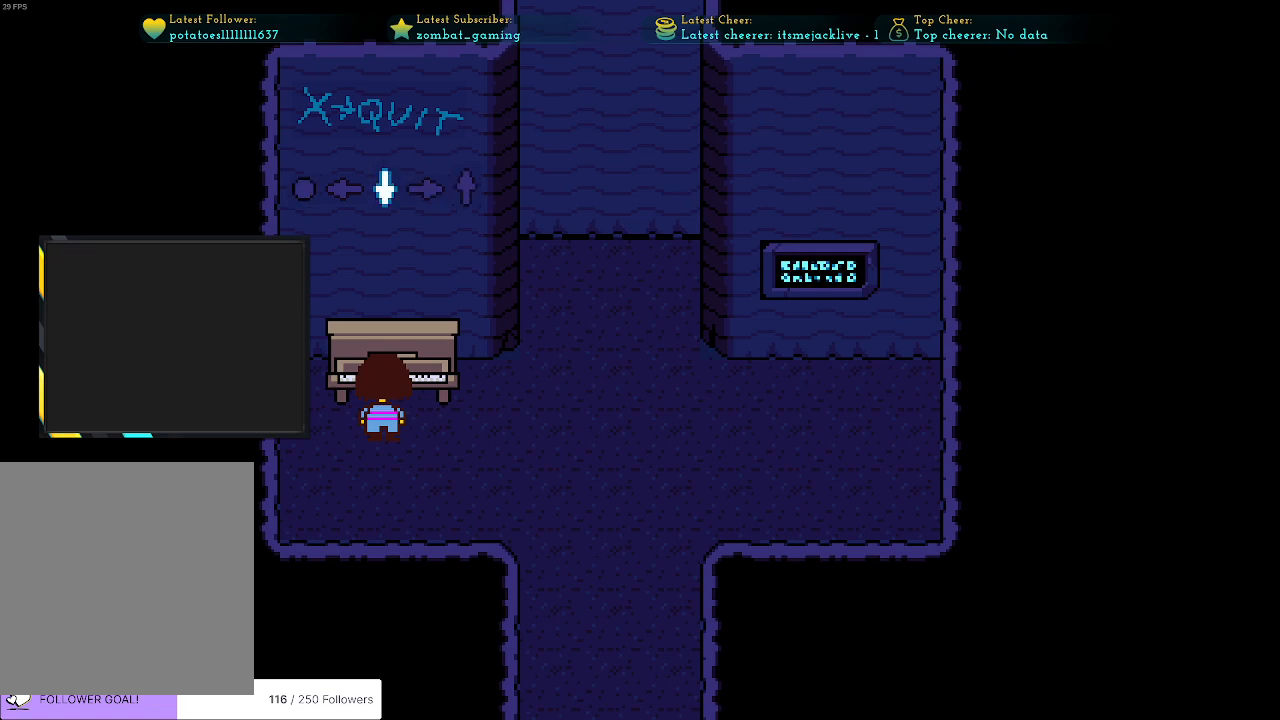
{"keys": ["down", "z"], "events": [[466, "z", "down"]]}
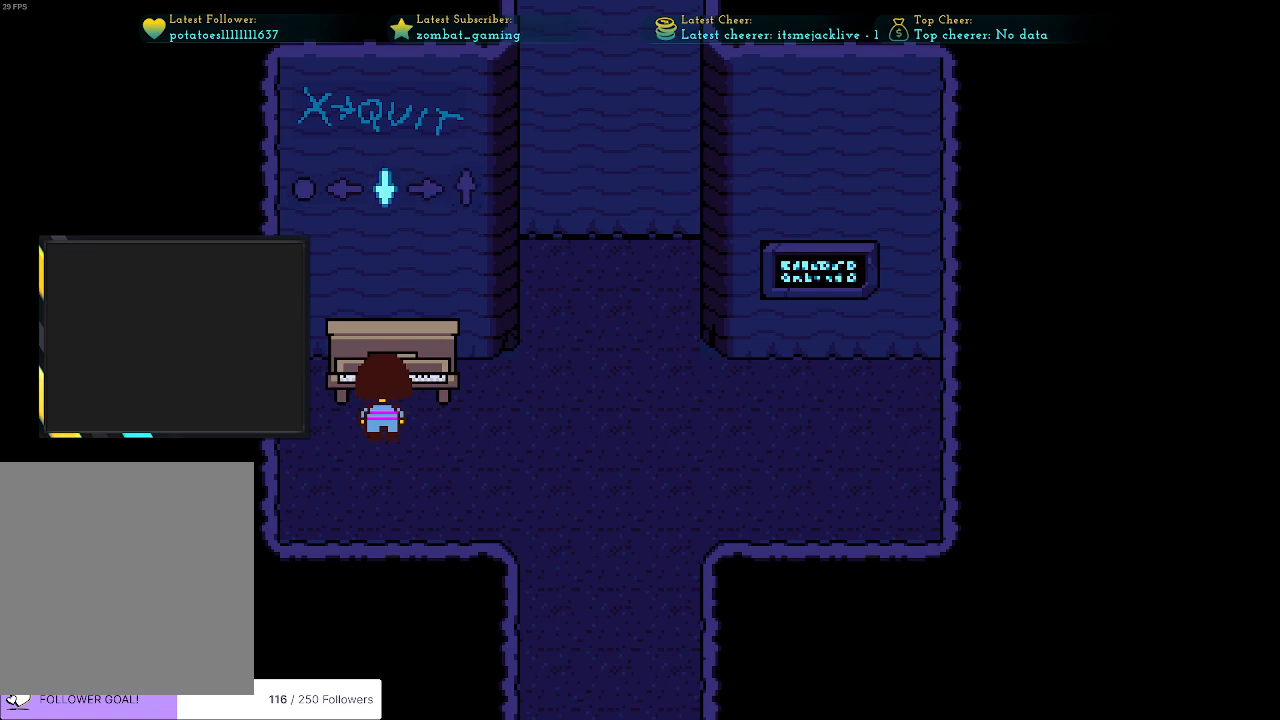
{"keys": ["right"], "events": [[166, "z", "up"], [300, "right", "down"], [350, "down", "up"]]}
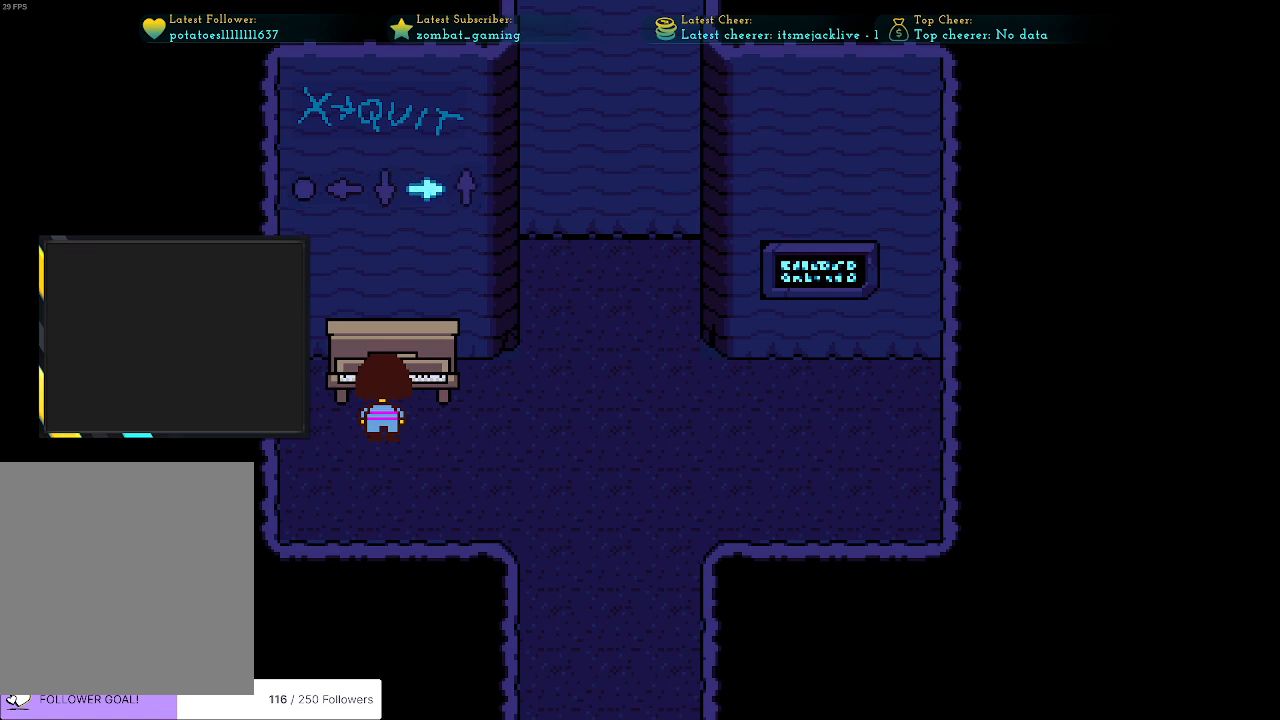
{"keys": ["right"], "events": [[183, "z", "down"], [366, "z", "up"]]}
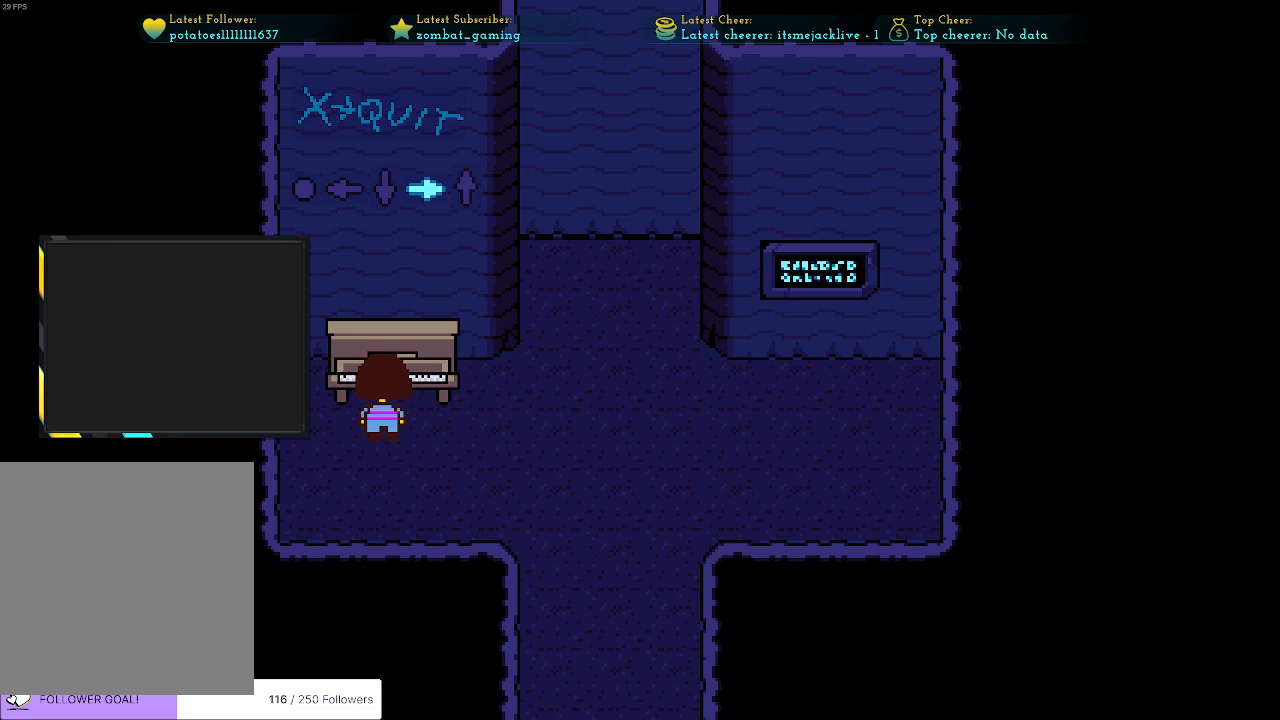
{"keys": ["right"], "events": []}
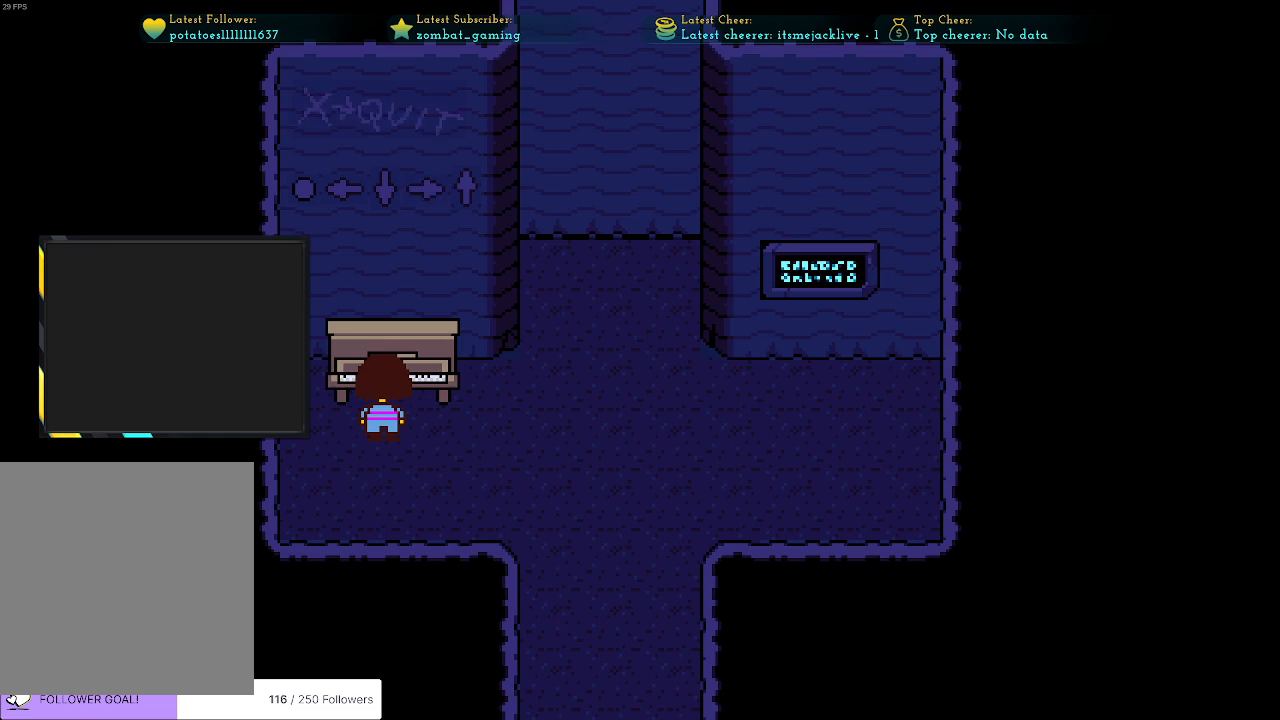
{"keys": [], "events": [[300, "right", "up"]]}
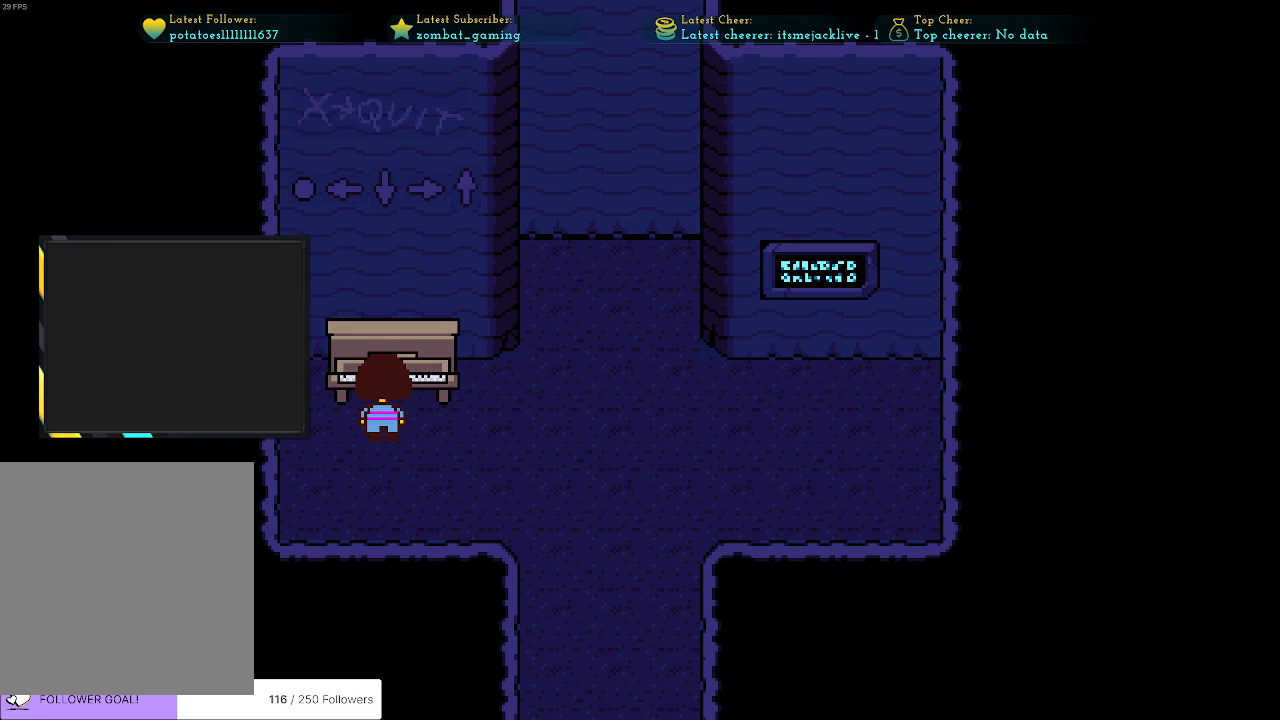
{"keys": [], "events": []}
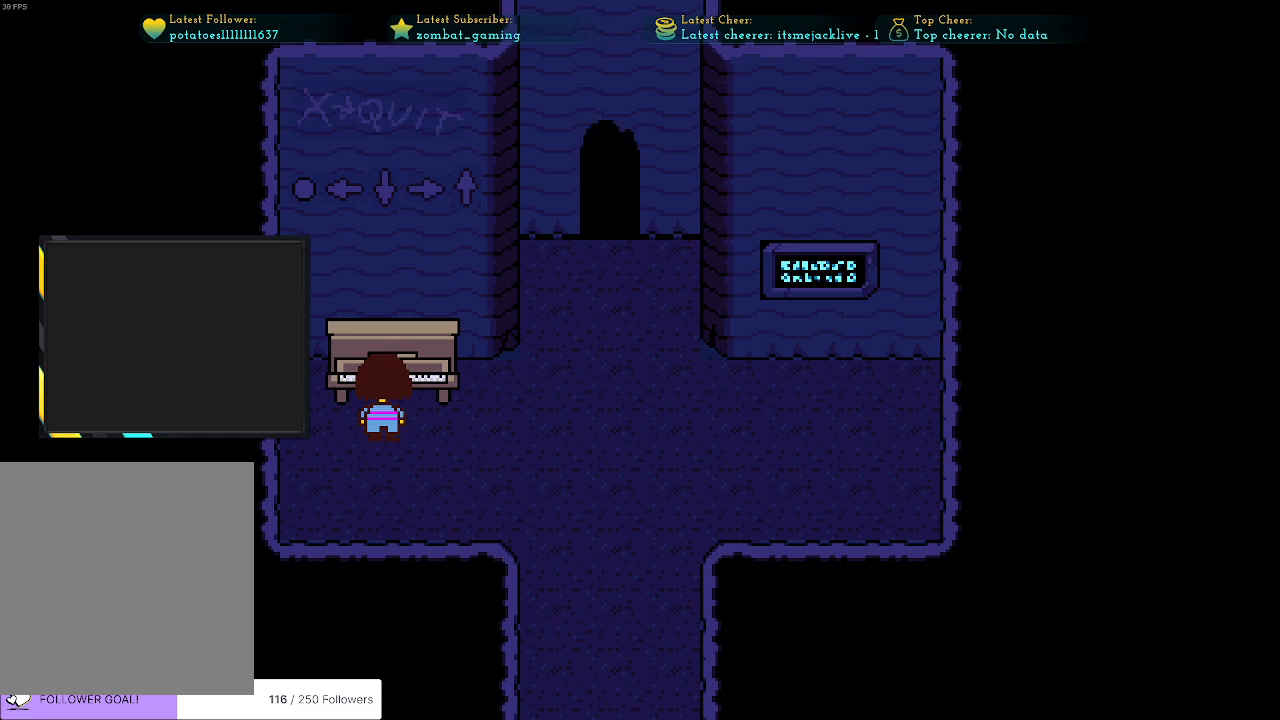
{"keys": [], "events": []}
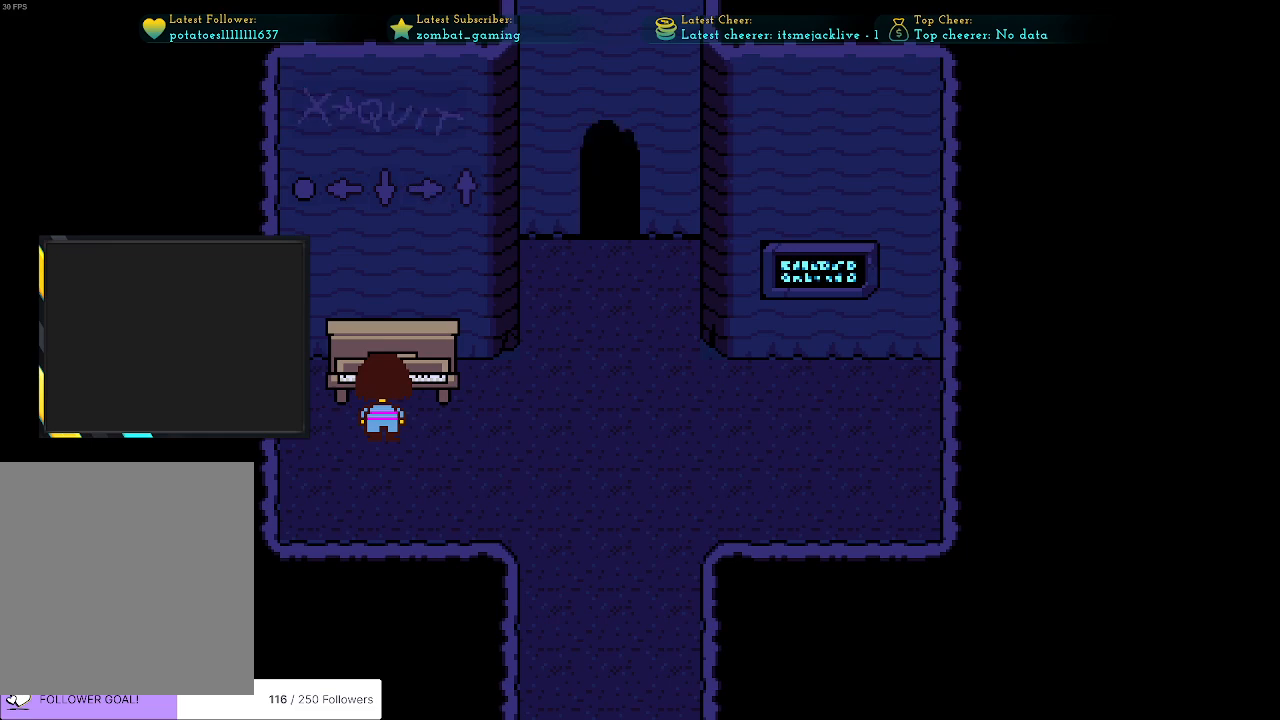
{"keys": ["right"], "events": [[116, "right", "down"]]}
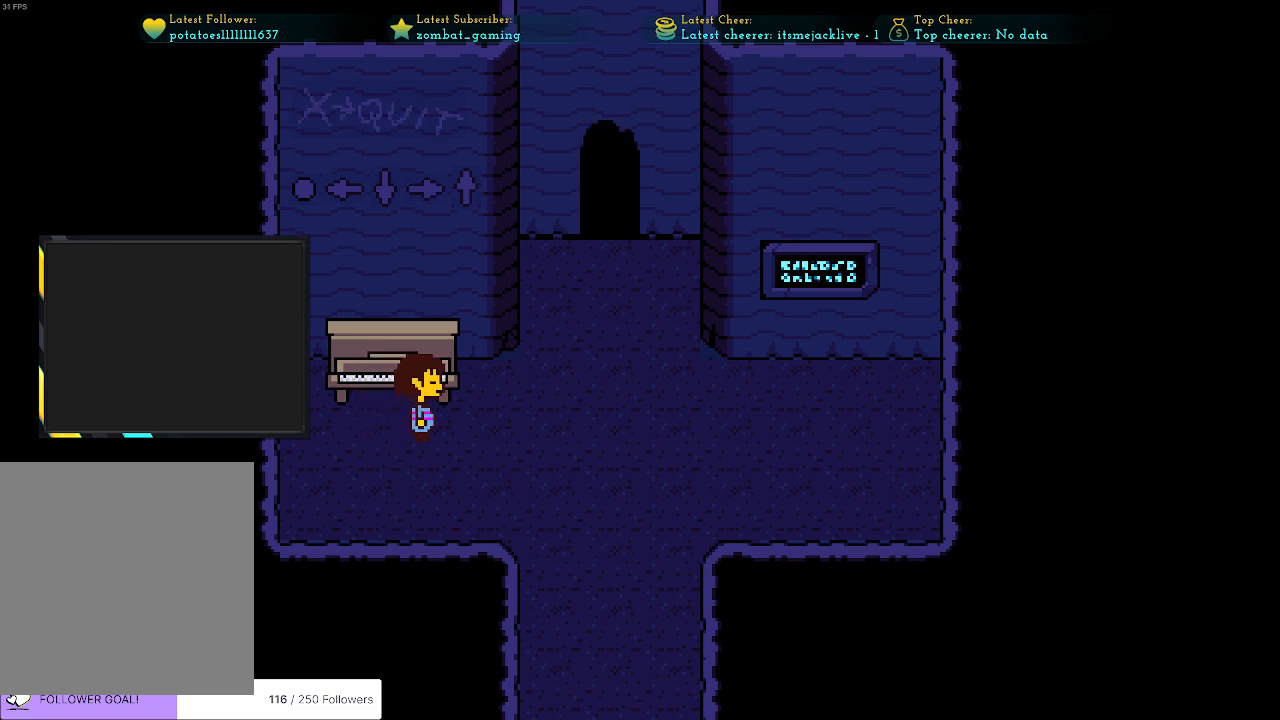
{"keys": ["right", "up"], "events": [[450, "up", "down"]]}
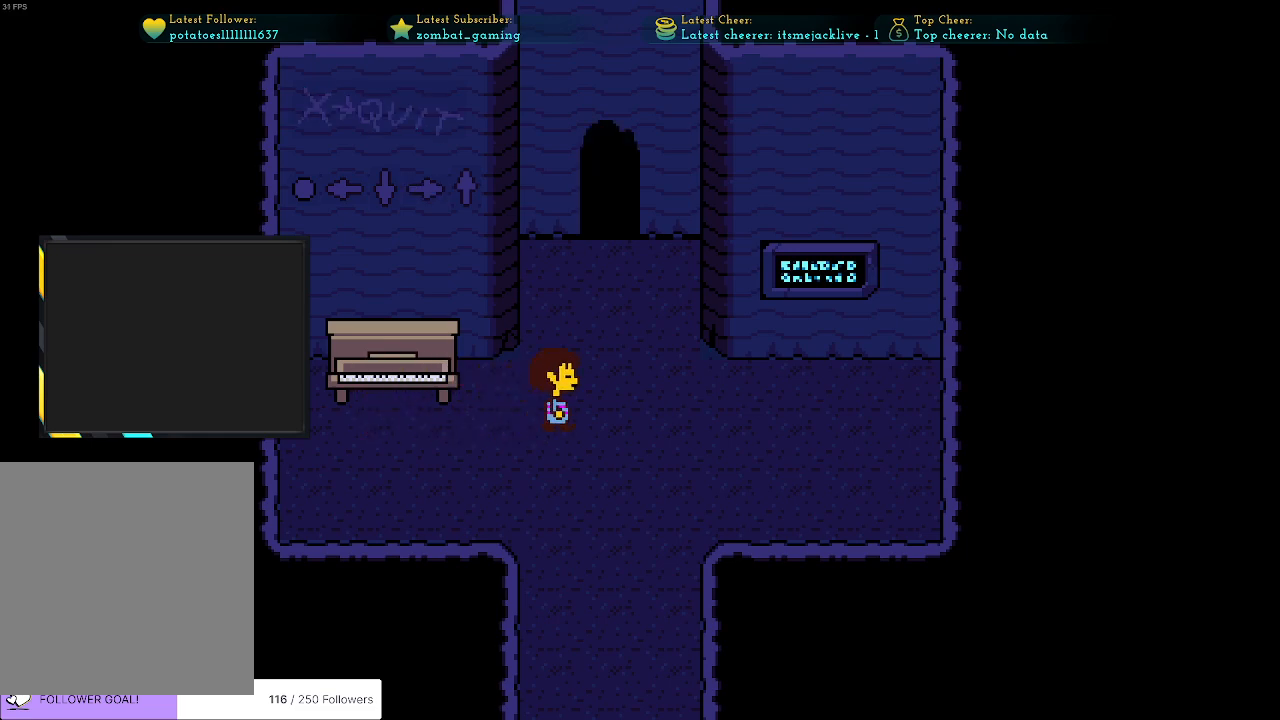
{"keys": ["up"], "events": [[150, "right", "up"]]}
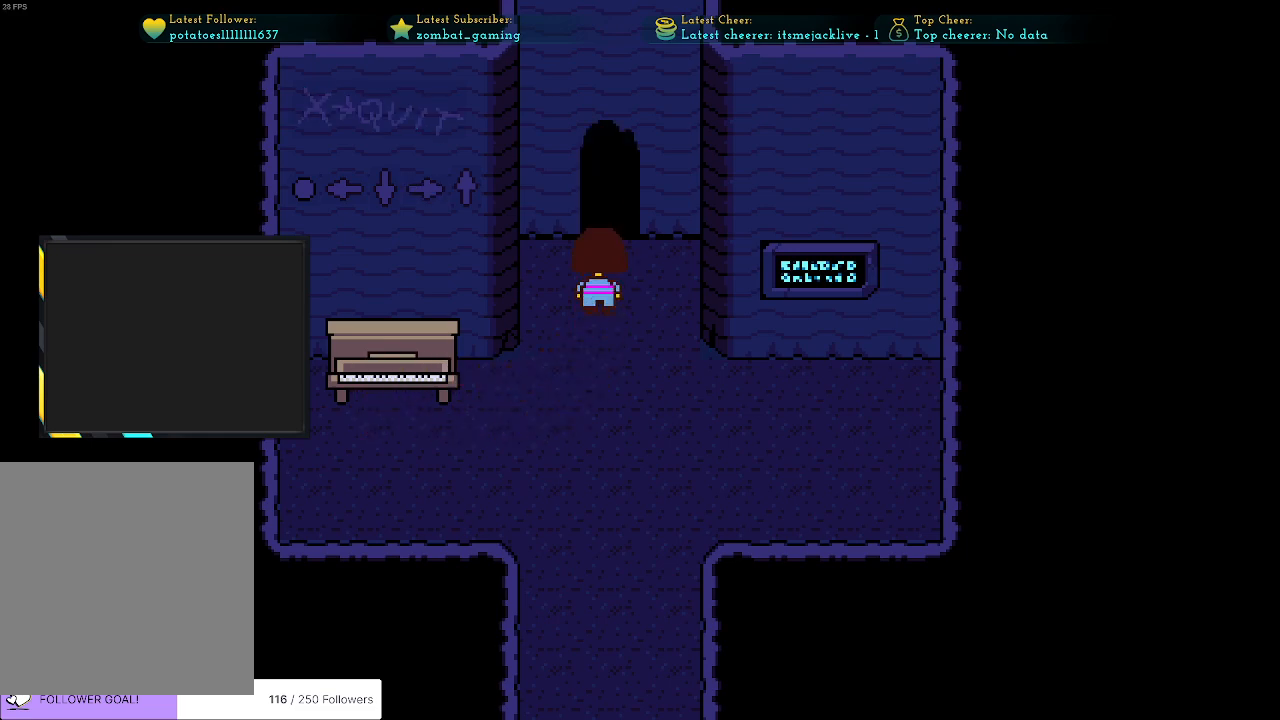
{"keys": ["up"], "events": []}
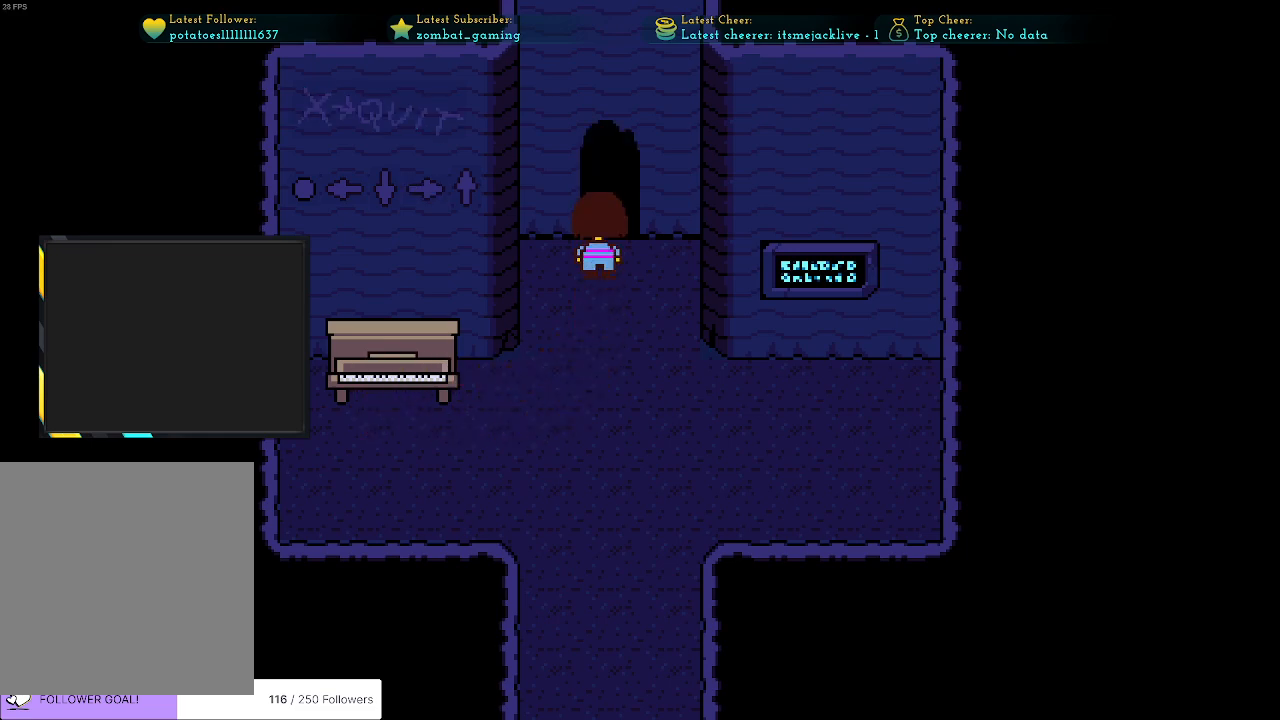
{"keys": ["up"], "events": [[316, "right", "down"], [416, "right", "up"]]}
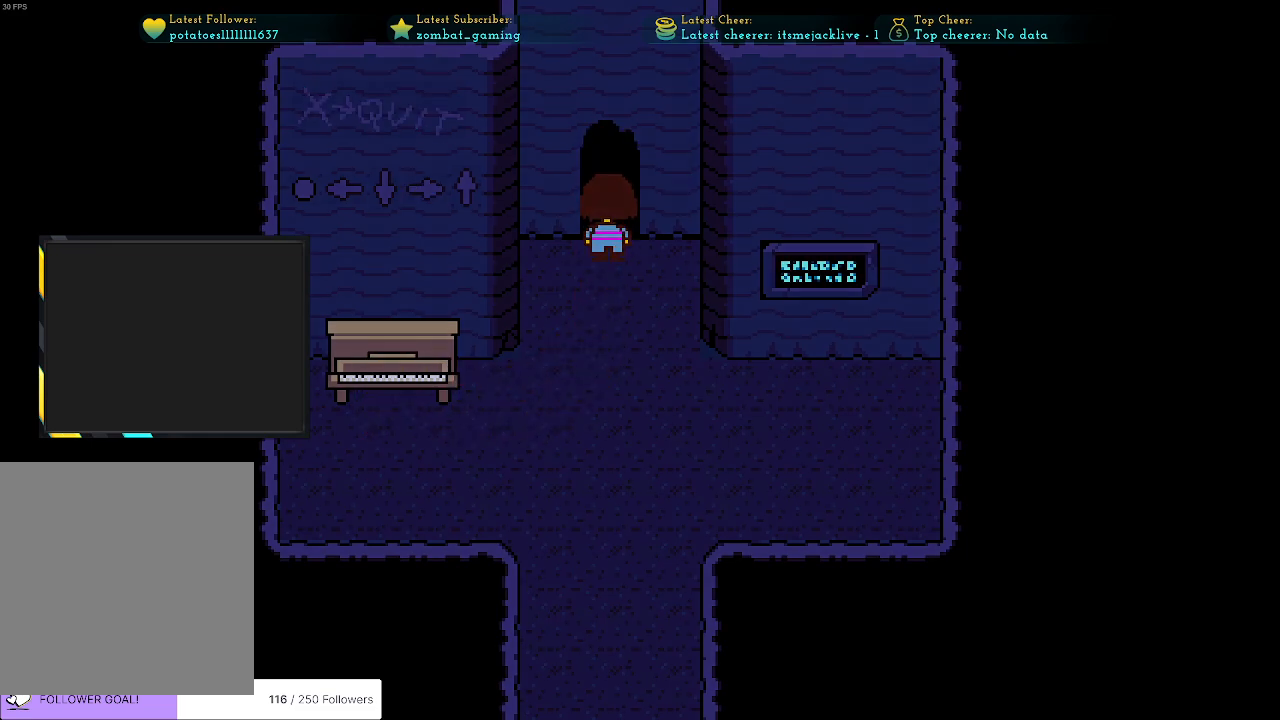
{"keys": ["up"], "events": []}
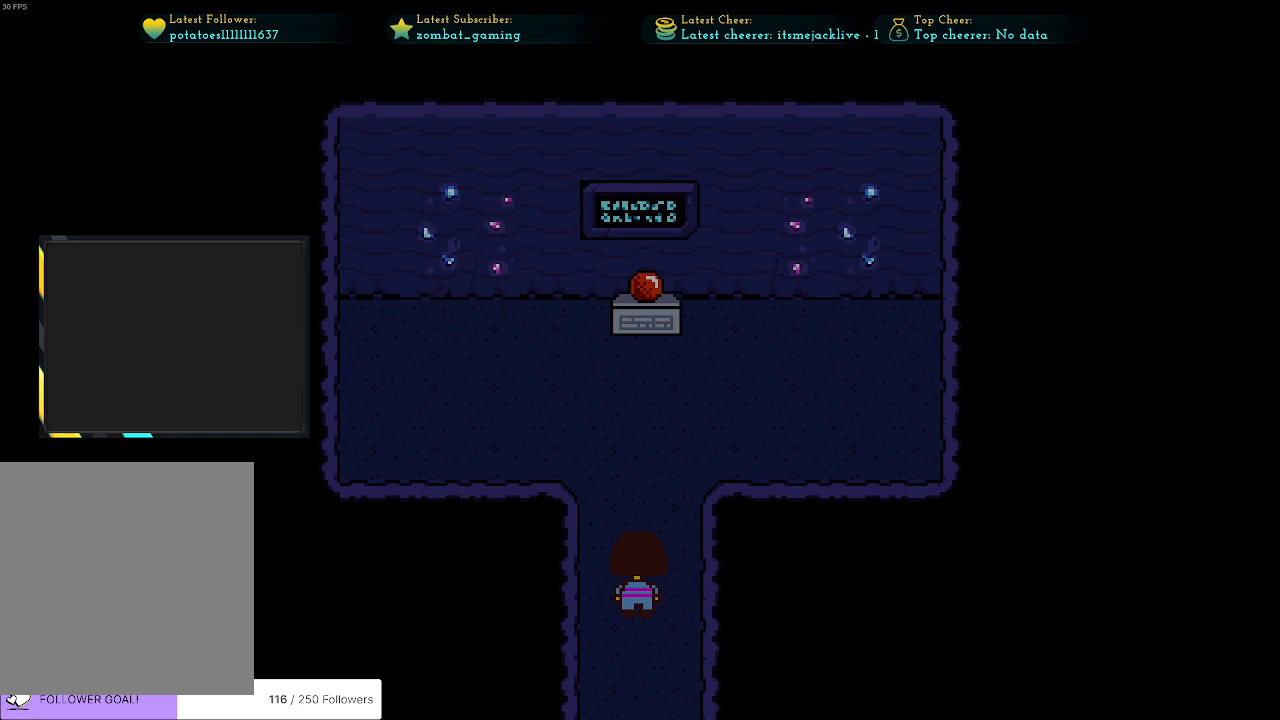
{"keys": ["up"], "events": []}
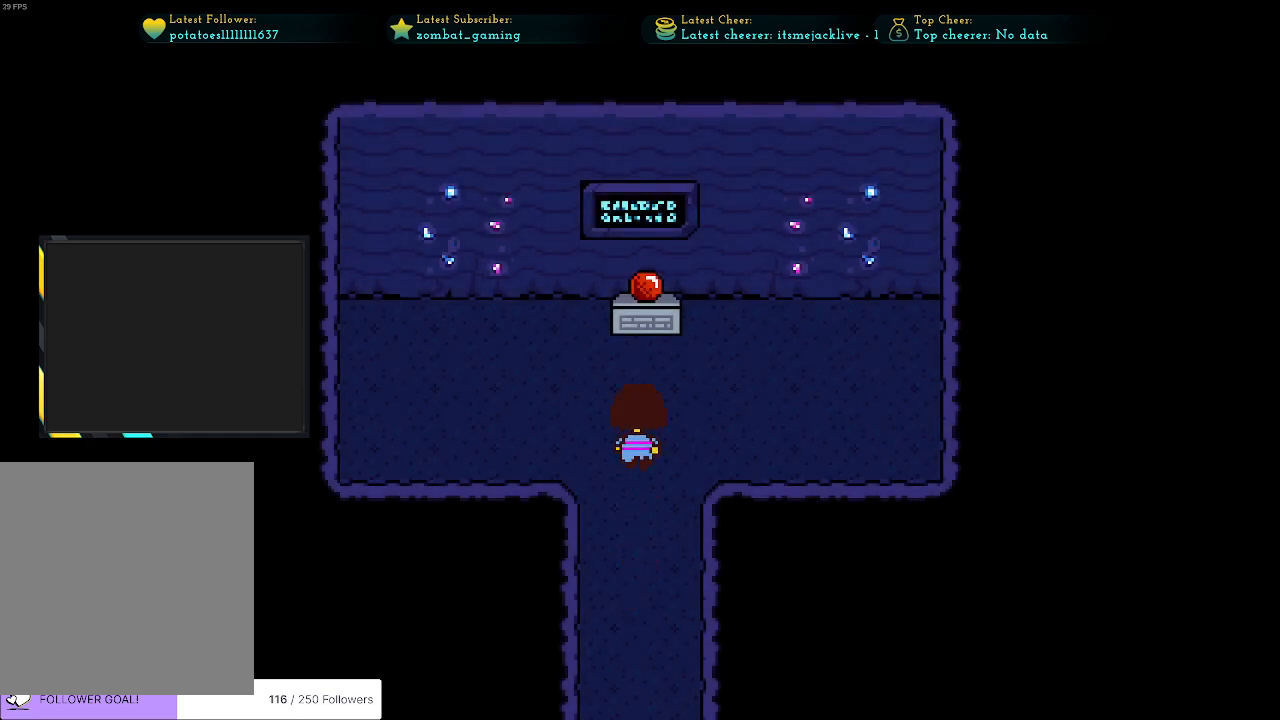
{"keys": ["up", "z"], "events": [[466, "z", "down"]]}
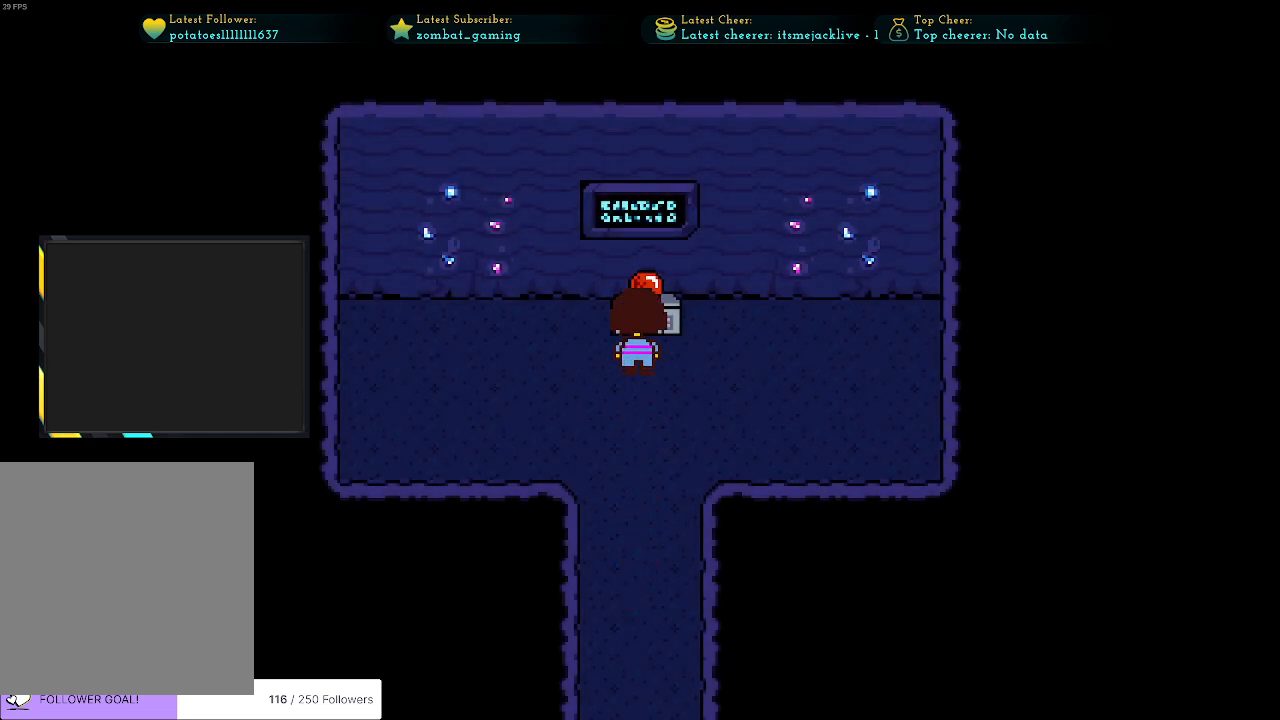
{"keys": [], "events": [[16, "up", "up"], [150, "z", "up"], [233, "x", "down"], [333, "x", "up"]]}
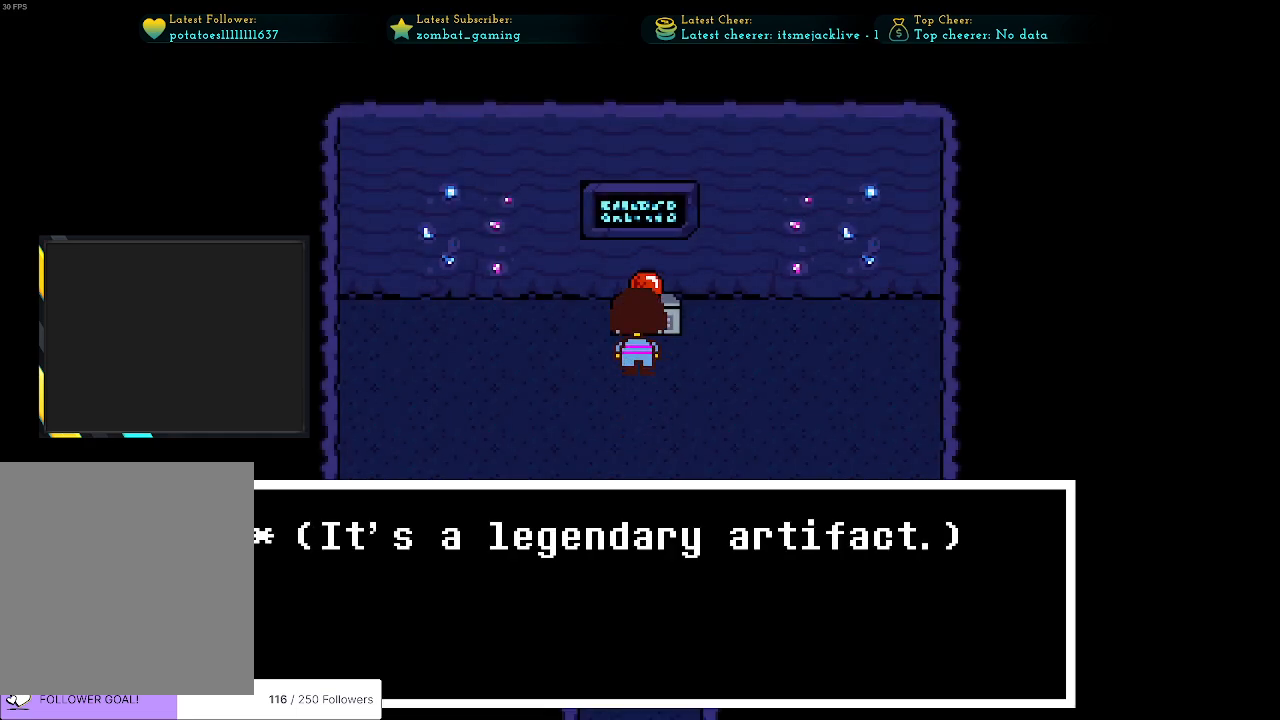
{"keys": [], "events": []}
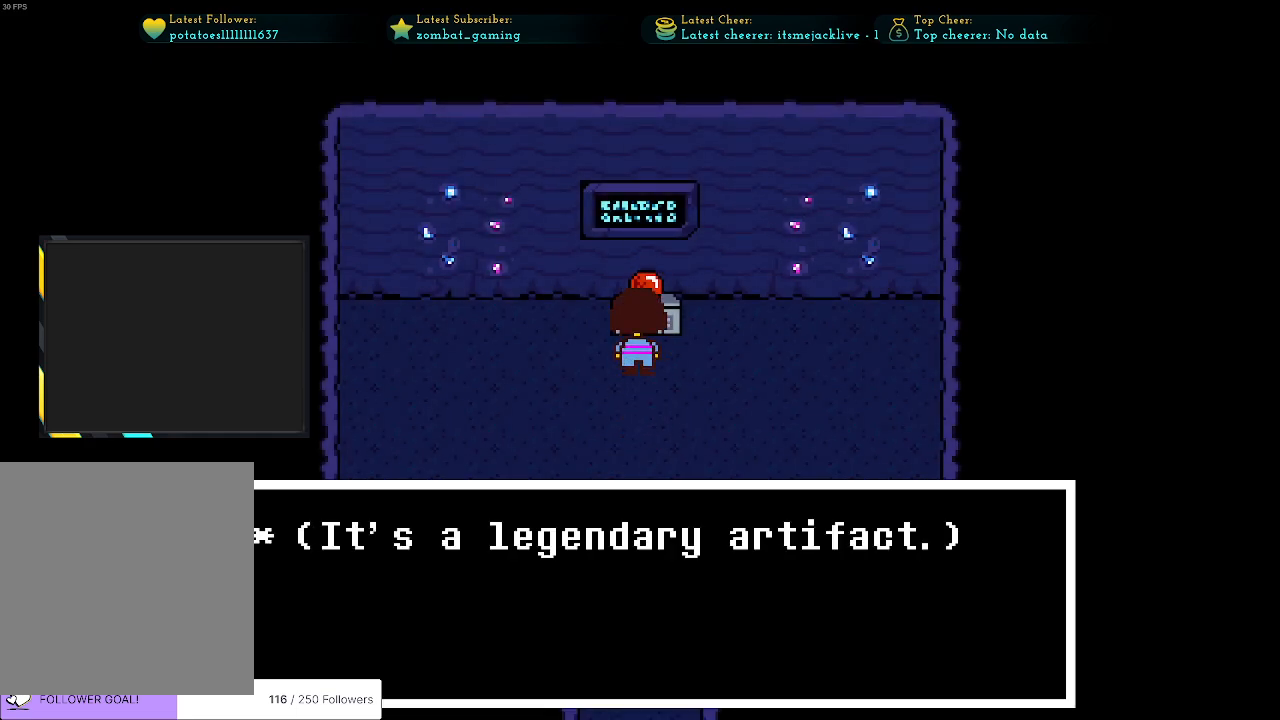
{"keys": ["x"], "events": [[183, "z", "down"], [316, "z", "up"], [500, "x", "down"]]}
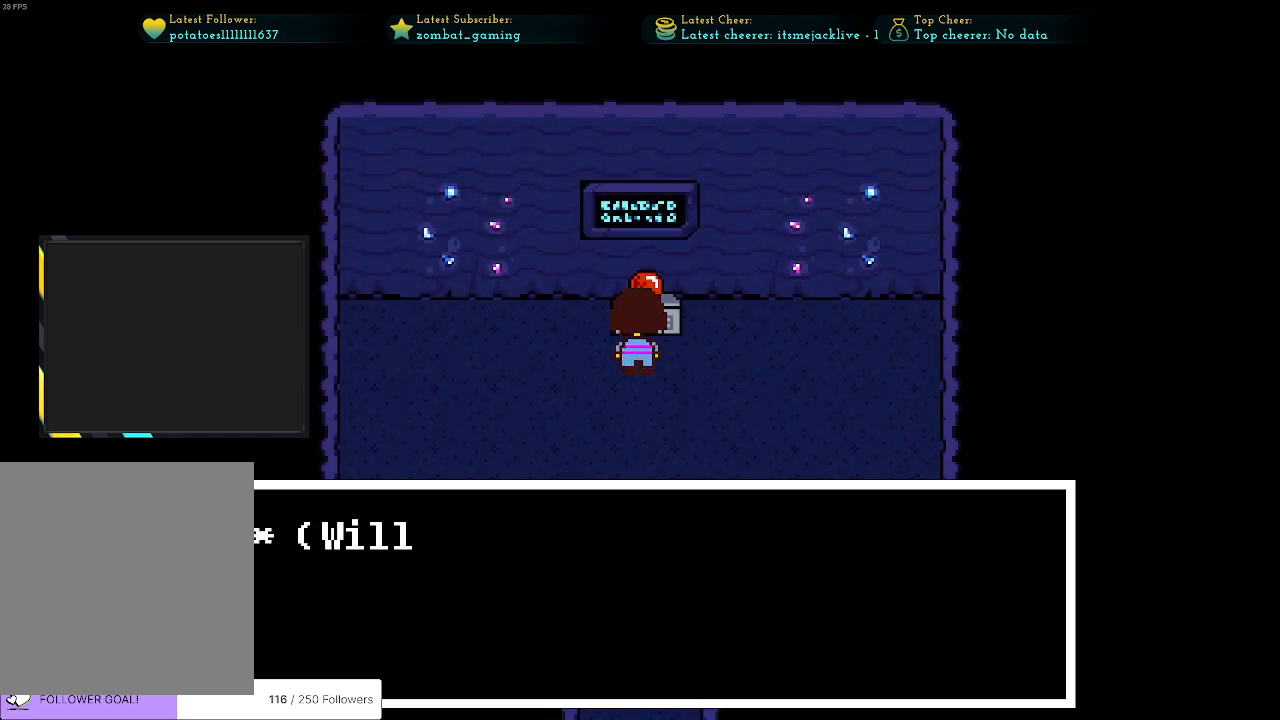
{"keys": [], "events": [[150, "x", "up"]]}